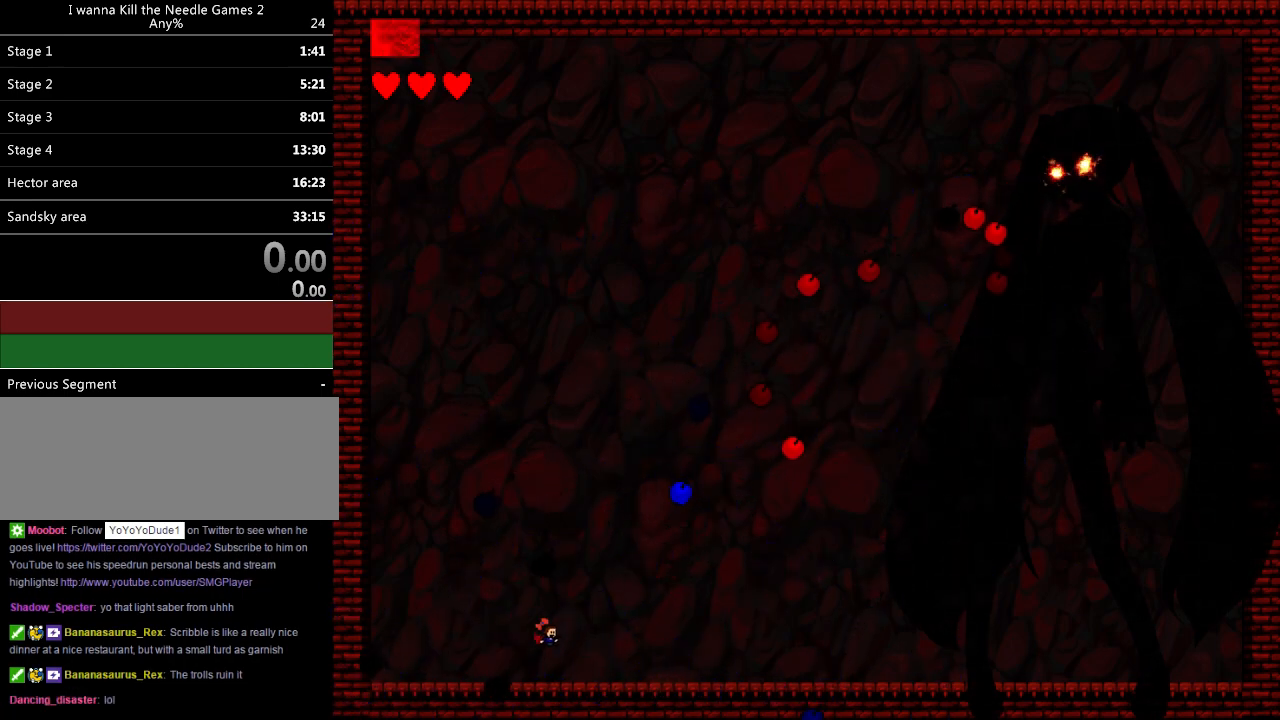
Gameplay with keyboard; each line is a JSON object with the keys held at the frame after it. "events" lists presses ("down") and releases ("up") of "down", "left", "r", "right", "shift_l", "shift_r", "up" and "z" between this image and that frame as [ms after this image, input, new state], when the widget could be followed in between. No other keys are recorded. Mouse input is not recorded.
{"keys": [], "events": [[280, "right", "up"]]}
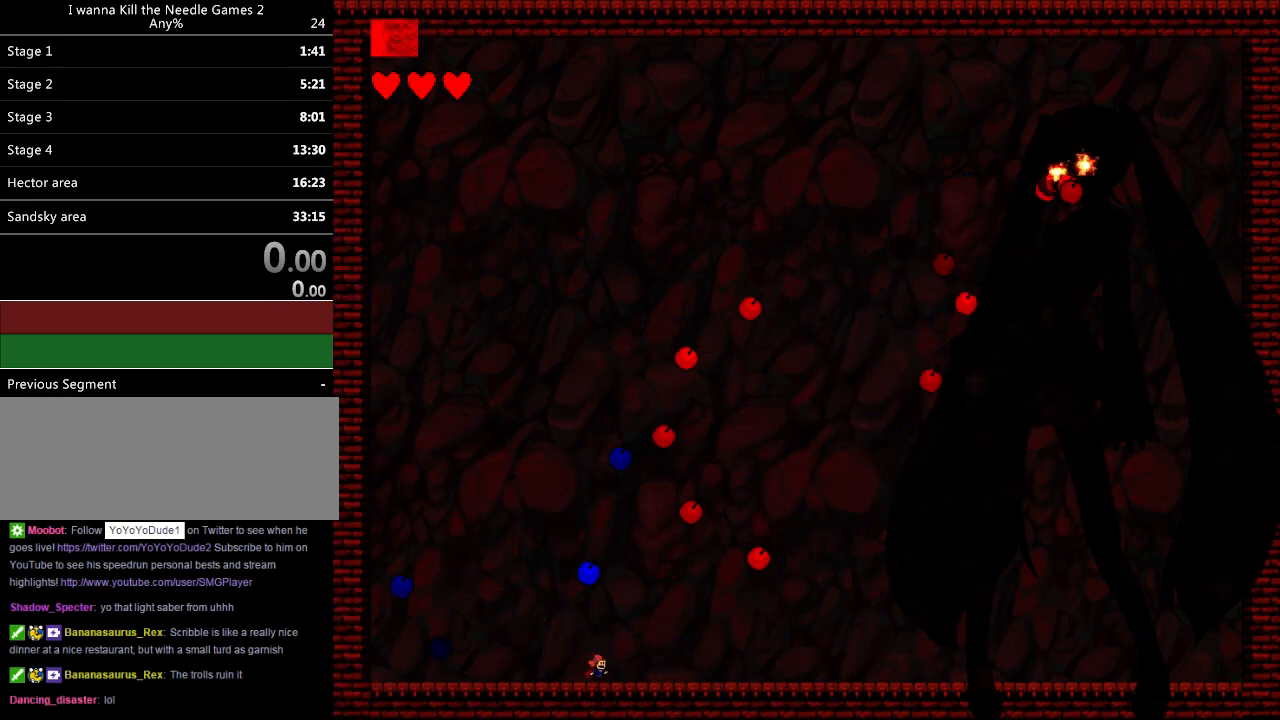
{"keys": ["right", "shift_l"], "events": [[40, "left", "down"], [100, "left", "up"], [340, "right", "down"], [380, "right", "up"], [460, "shift_l", "down"], [480, "right", "down"]]}
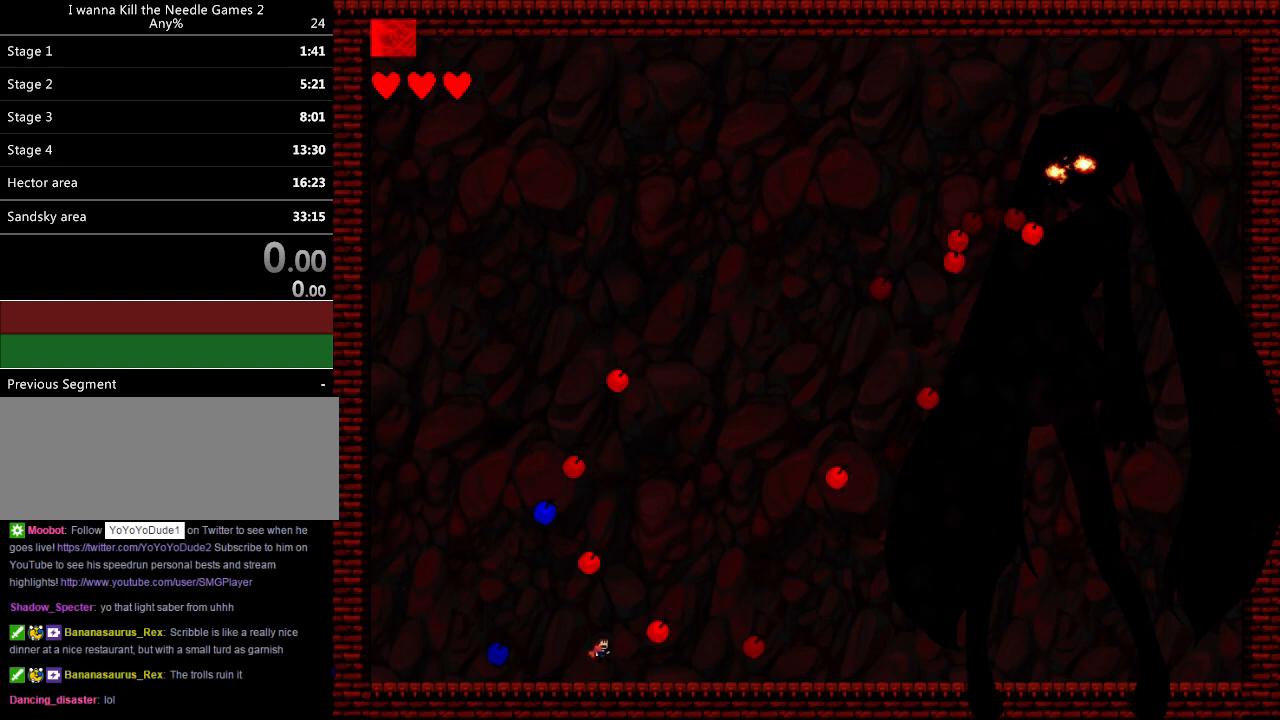
{"keys": ["left"], "events": [[200, "right", "up"], [200, "shift_l", "up"], [280, "left", "down"], [360, "left", "up"], [460, "left", "down"]]}
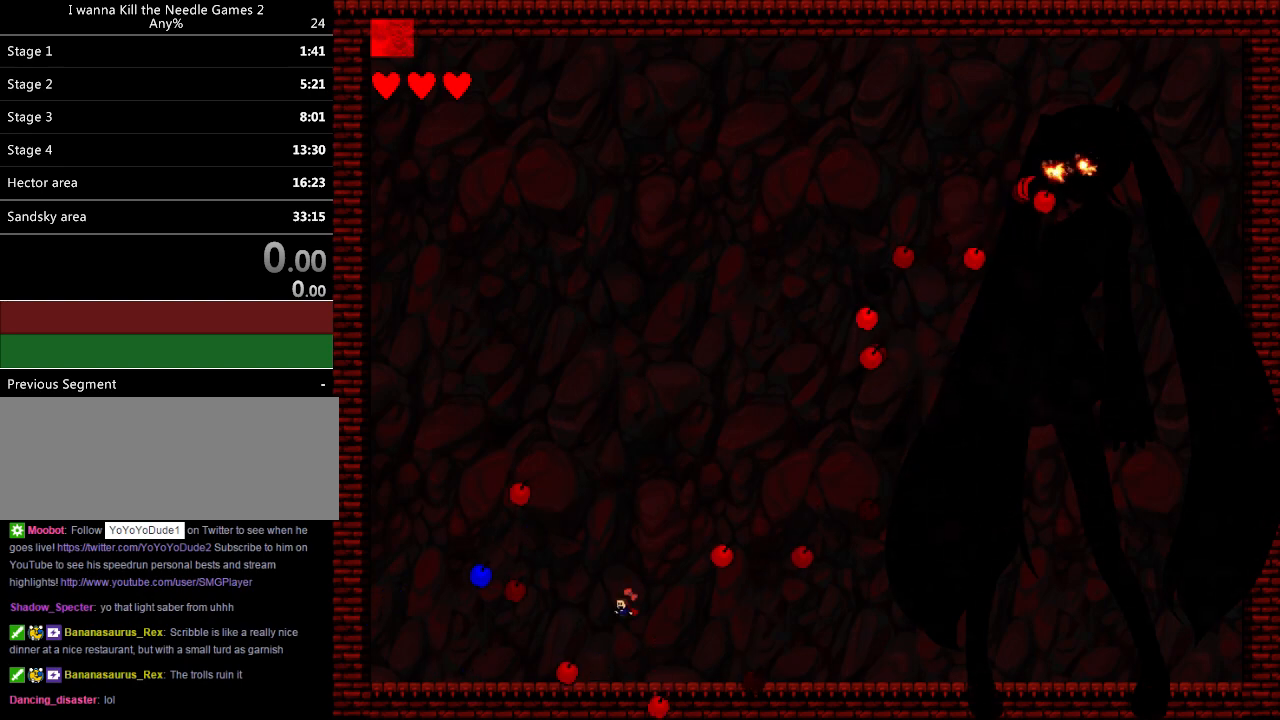
{"keys": ["right"], "events": [[100, "left", "up"], [120, "left", "down"], [220, "left", "up"], [300, "left", "down"], [400, "left", "up"], [500, "right", "down"]]}
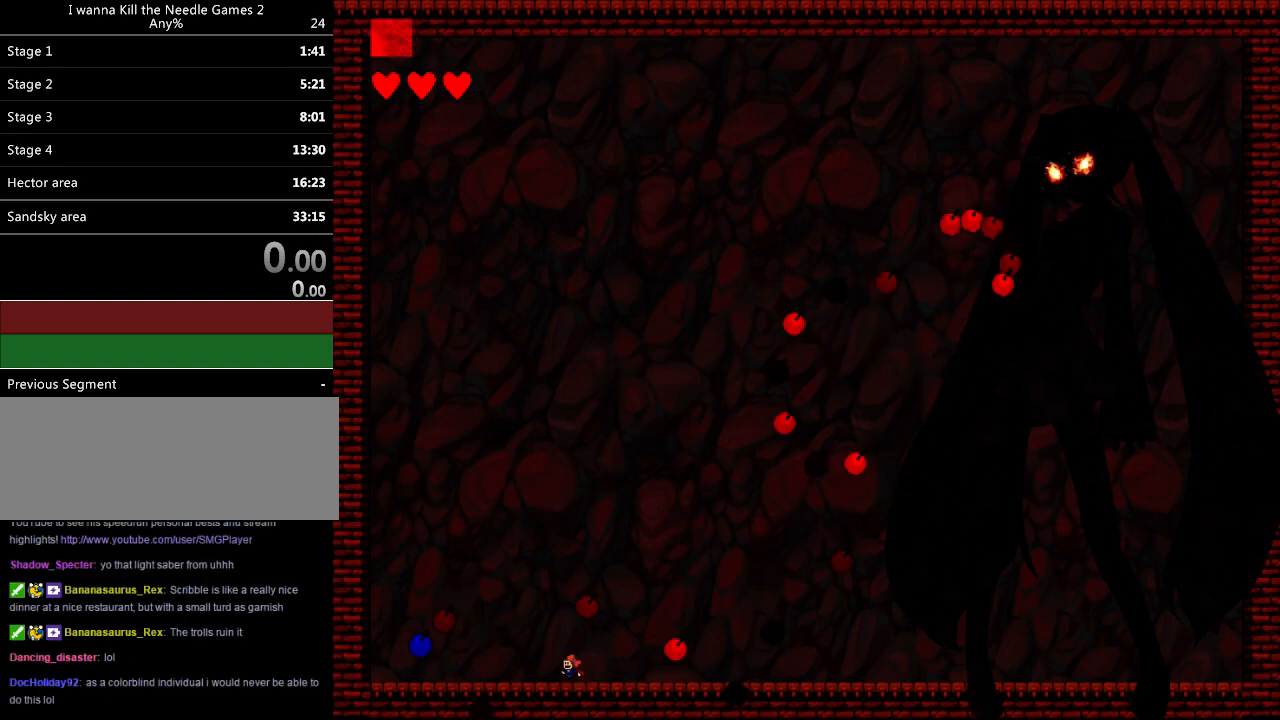
{"keys": ["left"], "events": [[60, "shift_l", "down"], [160, "right", "up"], [260, "left", "down"], [280, "shift_l", "up"], [360, "left", "up"], [400, "left", "down"]]}
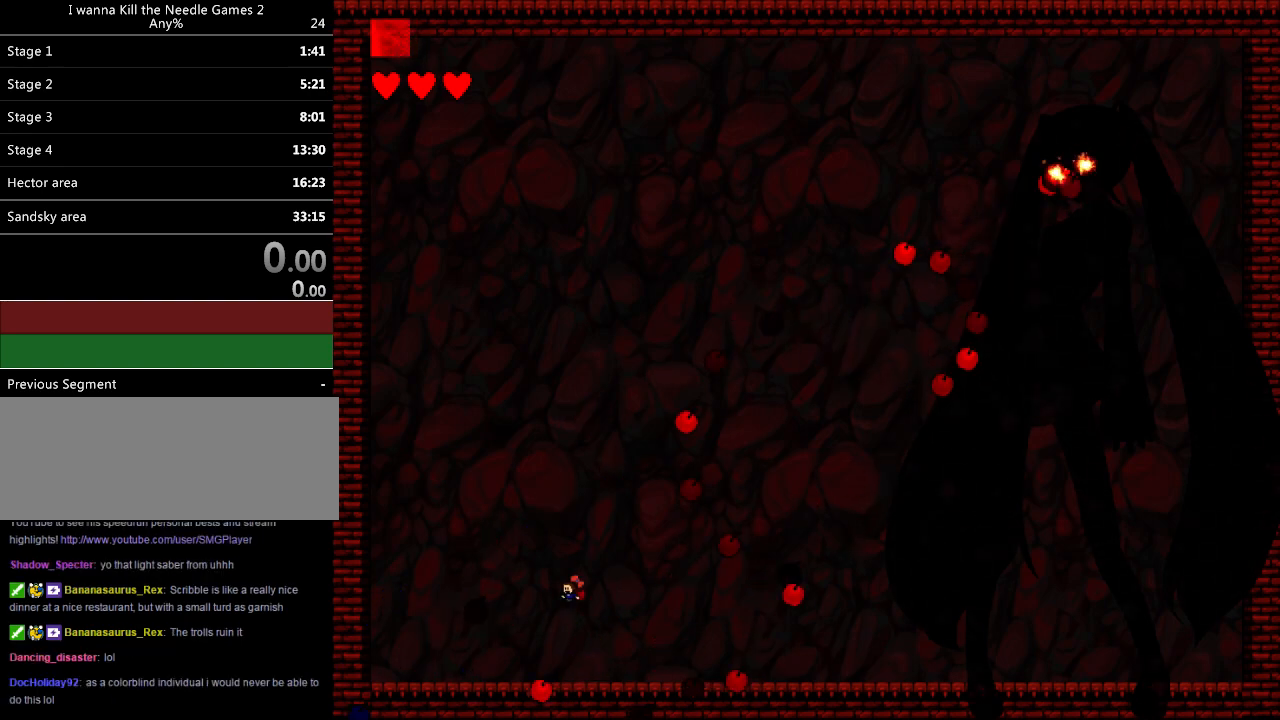
{"keys": [], "events": [[20, "left", "up"], [40, "left", "down"], [300, "left", "up"], [400, "left", "down"], [500, "left", "up"]]}
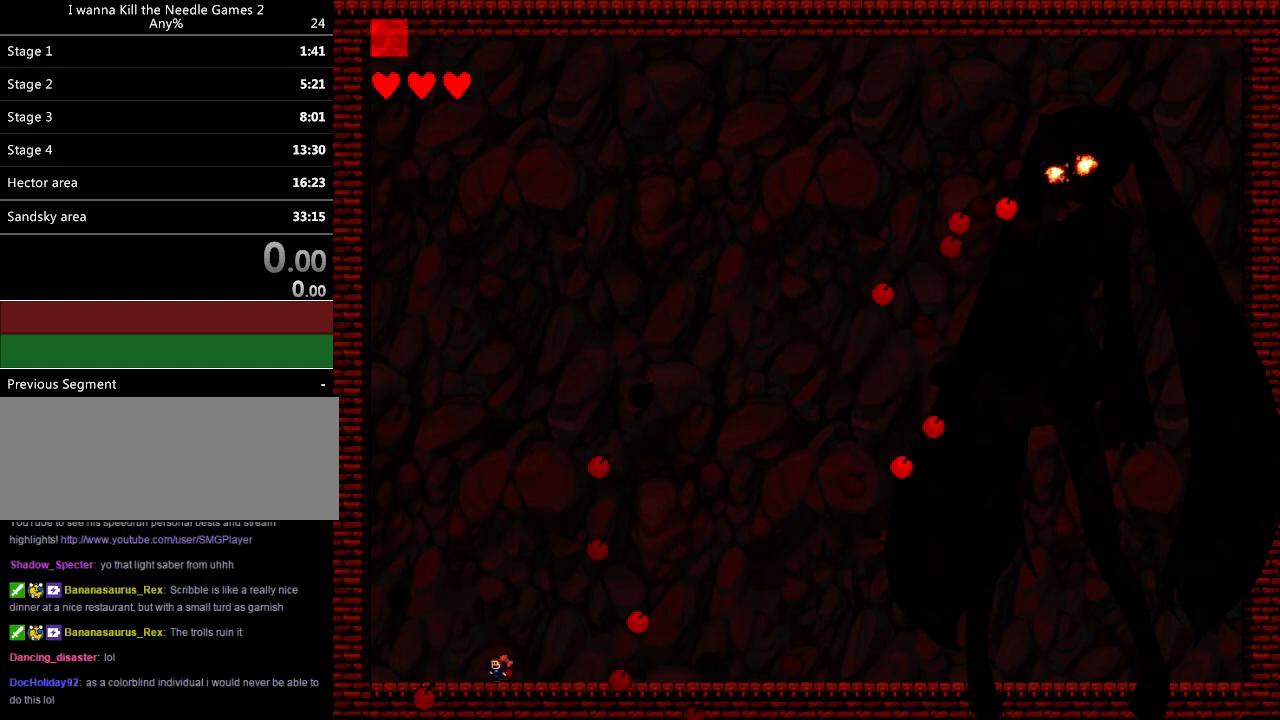
{"keys": ["left", "shift_l"], "events": [[60, "left", "down"], [140, "left", "up"], [260, "left", "down"], [300, "shift_l", "down"]]}
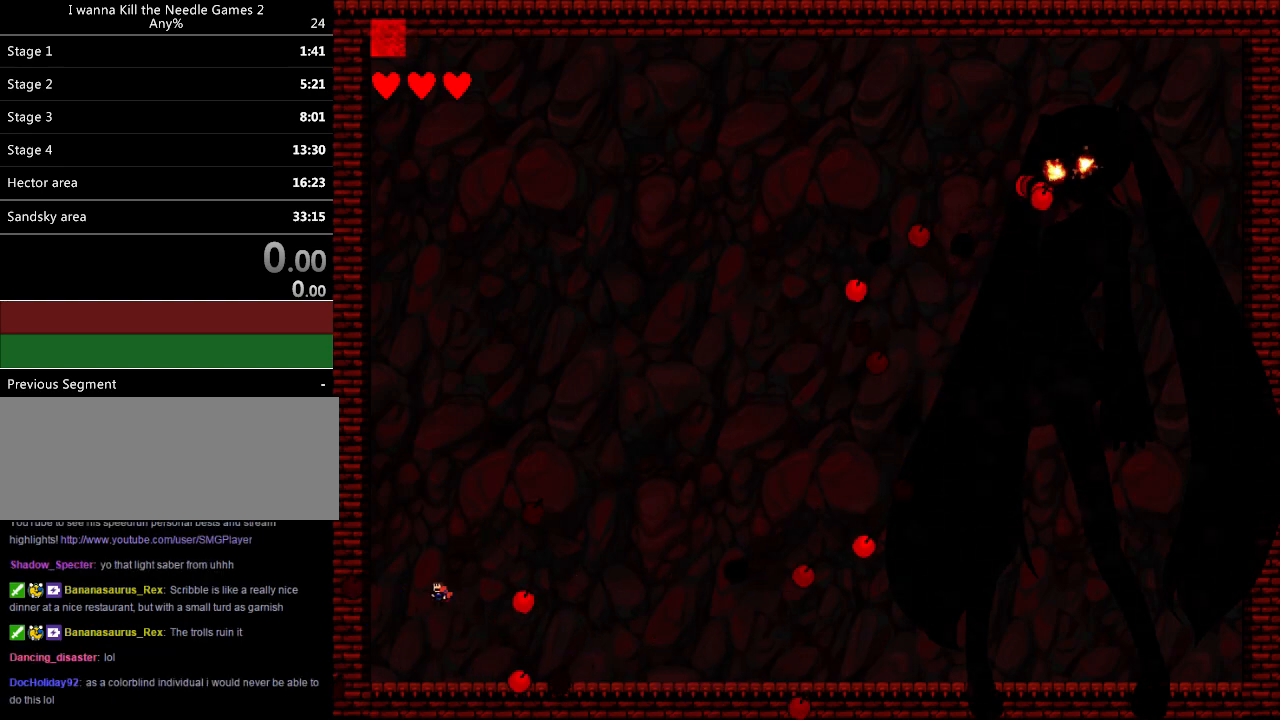
{"keys": [], "events": [[80, "shift_l", "up"], [120, "shift_l", "down"], [160, "left", "up"], [160, "right", "down"], [260, "shift_l", "up"], [420, "right", "up"]]}
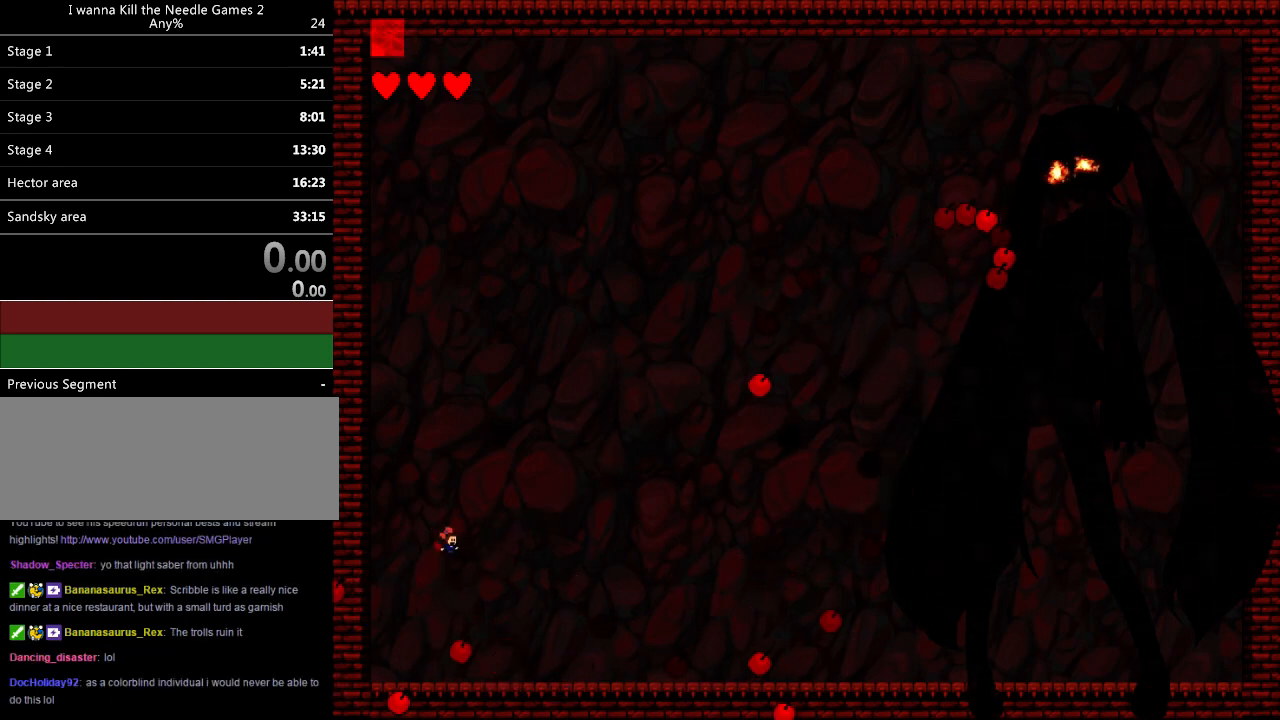
{"keys": ["left", "right", "shift_l"], "events": [[60, "left", "down"], [180, "left", "up"], [220, "left", "down"], [380, "shift_l", "down"], [500, "right", "down"]]}
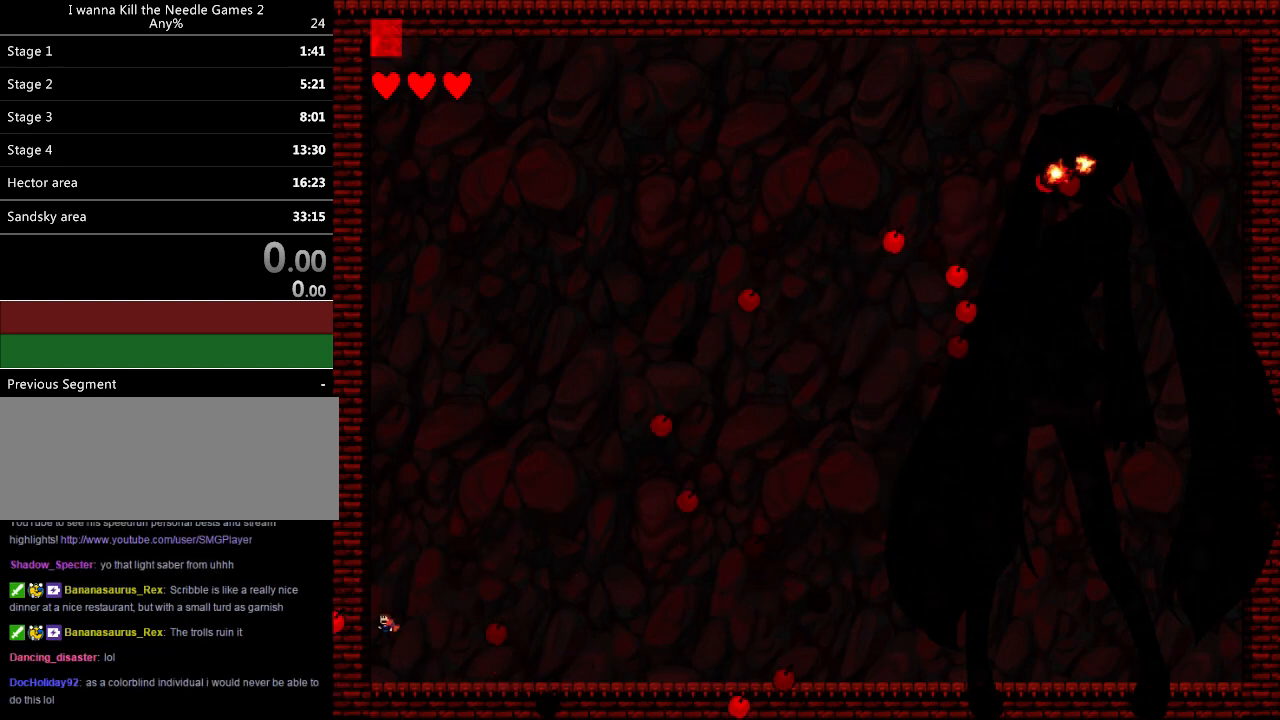
{"keys": ["right", "shift_l"], "events": [[40, "left", "up"]]}
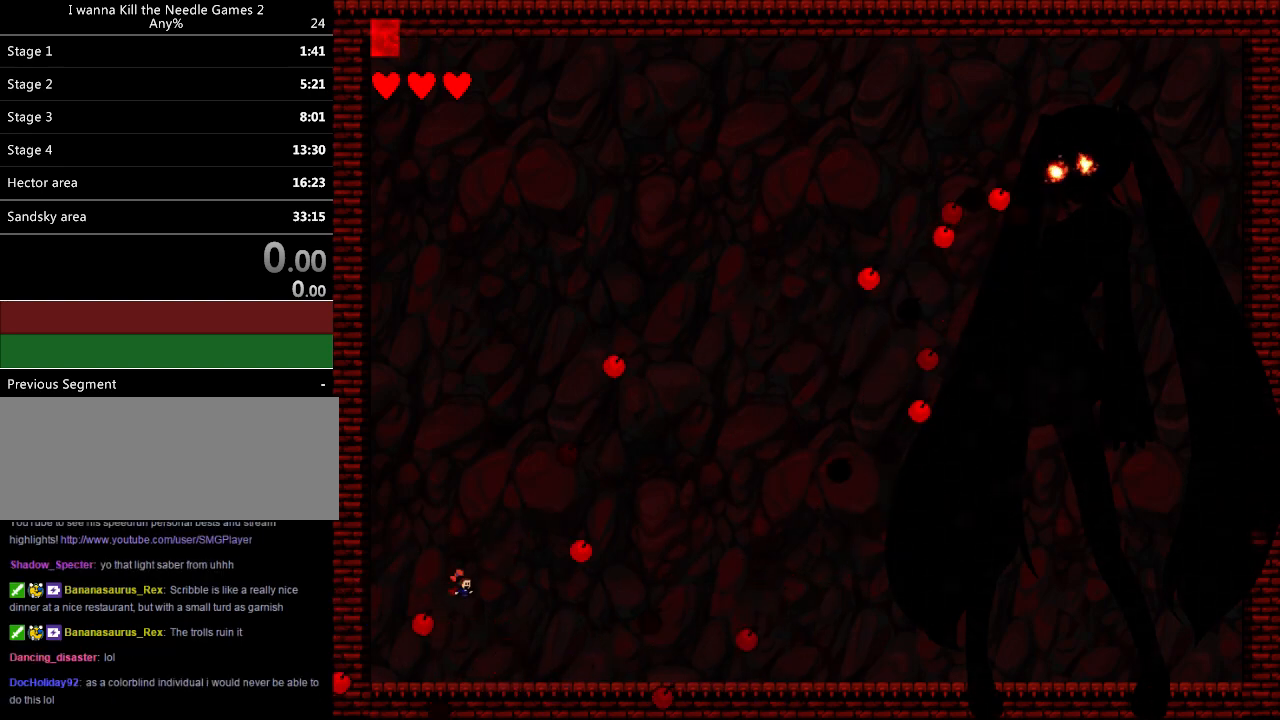
{"keys": ["right", "shift_l"], "events": [[140, "shift_l", "up"], [200, "right", "up"], [340, "right", "down"], [340, "shift_l", "down"]]}
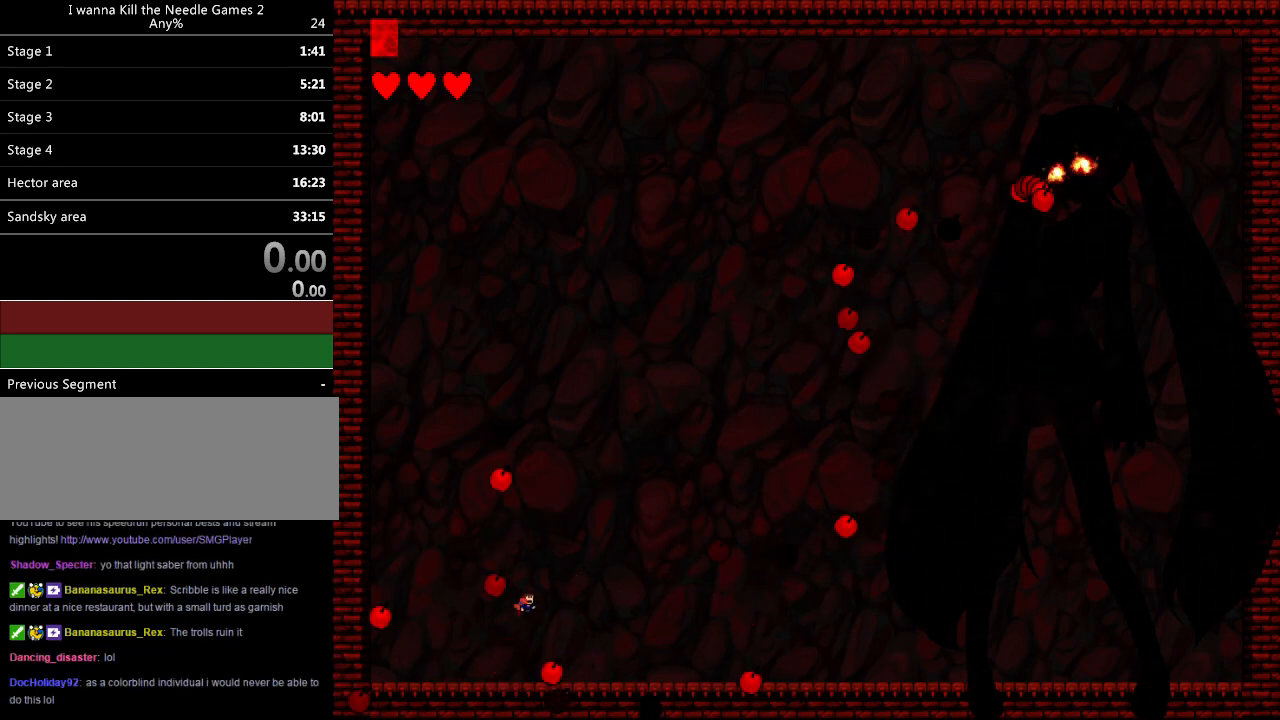
{"keys": ["right", "shift_l"], "events": [[200, "left", "down"], [200, "right", "up"], [240, "shift_l", "up"], [380, "shift_l", "down"], [480, "right", "down"], [500, "left", "up"]]}
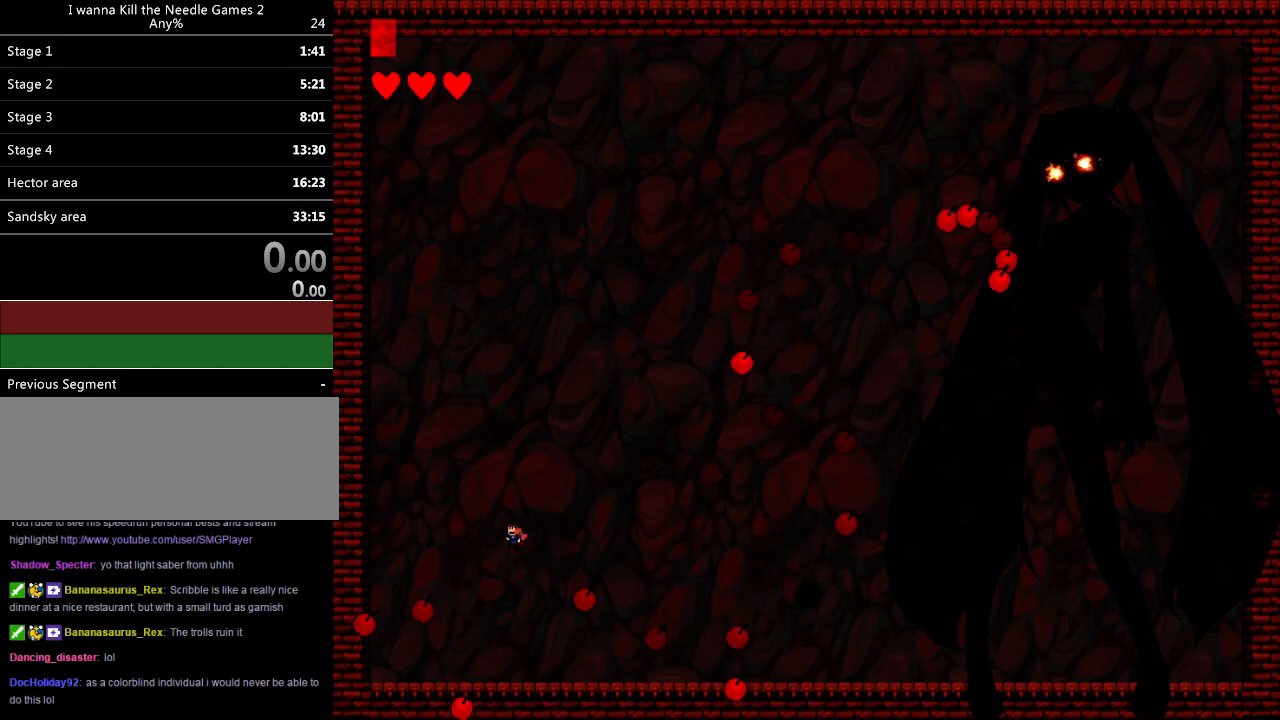
{"keys": ["right", "shift_l"], "events": [[180, "z", "down"], [200, "right", "up"], [240, "z", "up"], [280, "right", "down"], [340, "z", "down"], [460, "z", "up"]]}
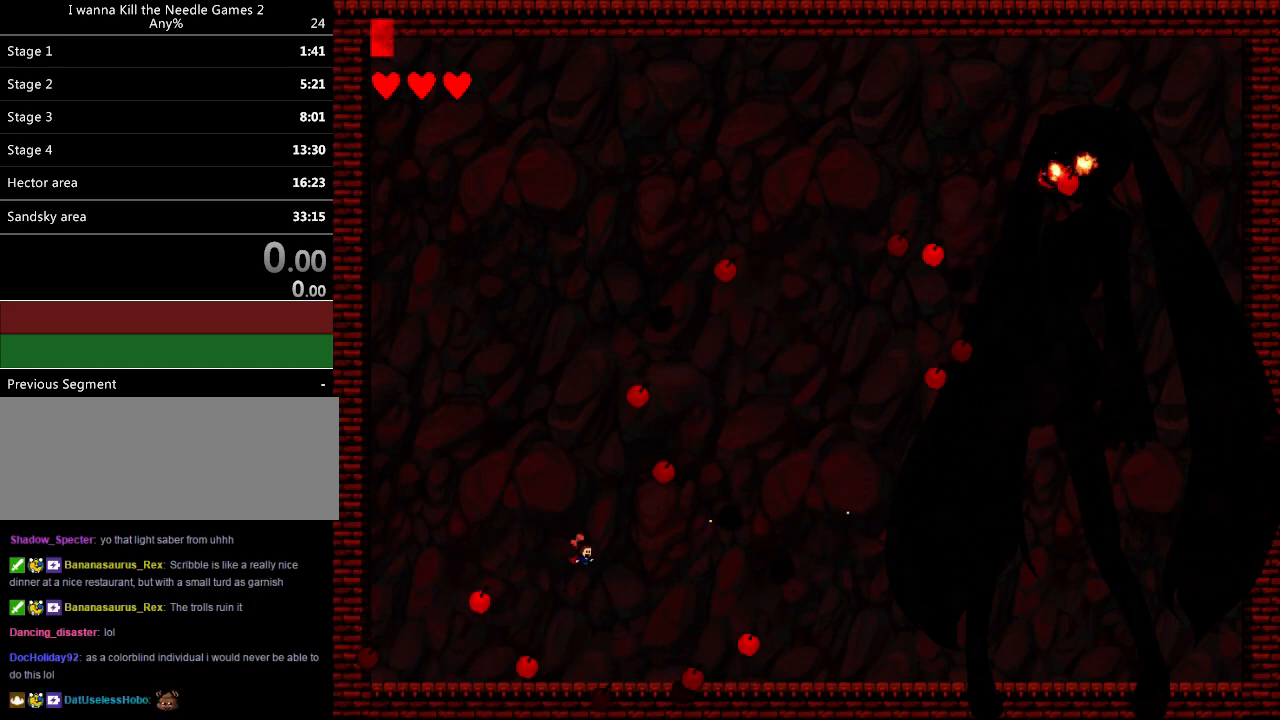
{"keys": ["left"], "events": [[60, "right", "up"], [120, "left", "down"], [160, "shift_l", "up"], [200, "left", "up"], [260, "left", "down"]]}
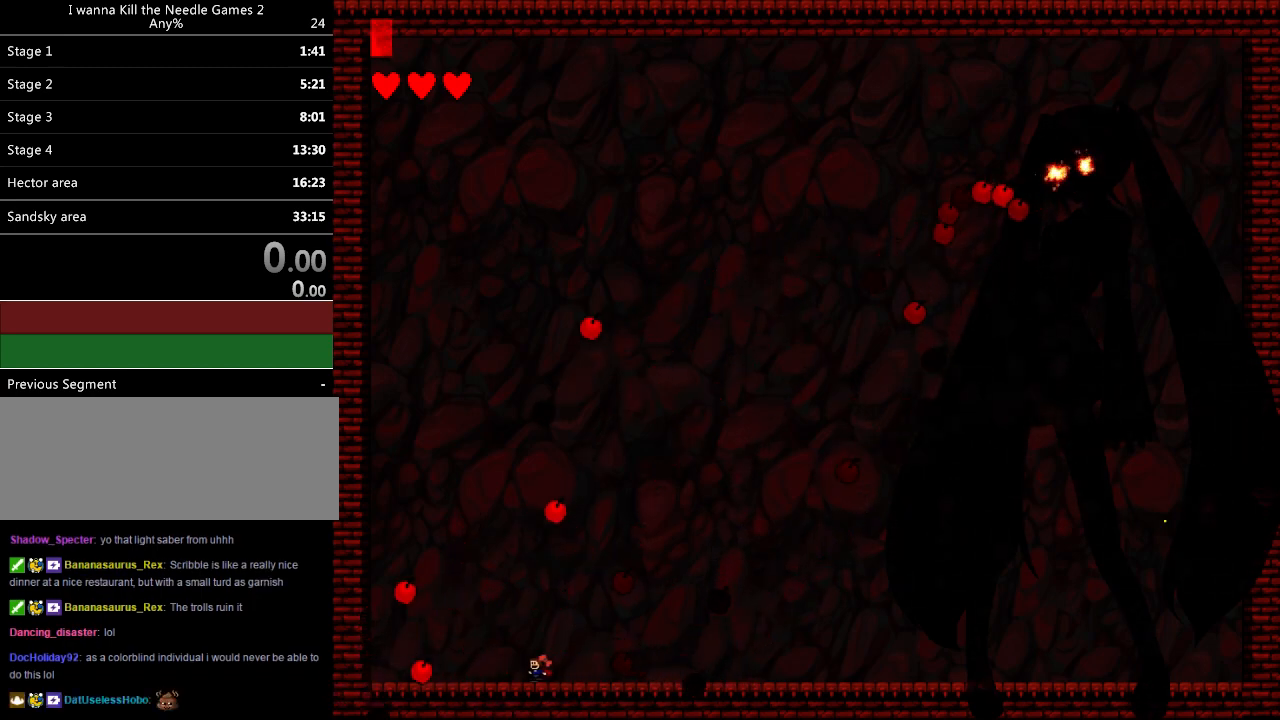
{"keys": ["right", "shift_l"], "events": [[260, "shift_l", "down"], [320, "left", "up"], [400, "right", "down"]]}
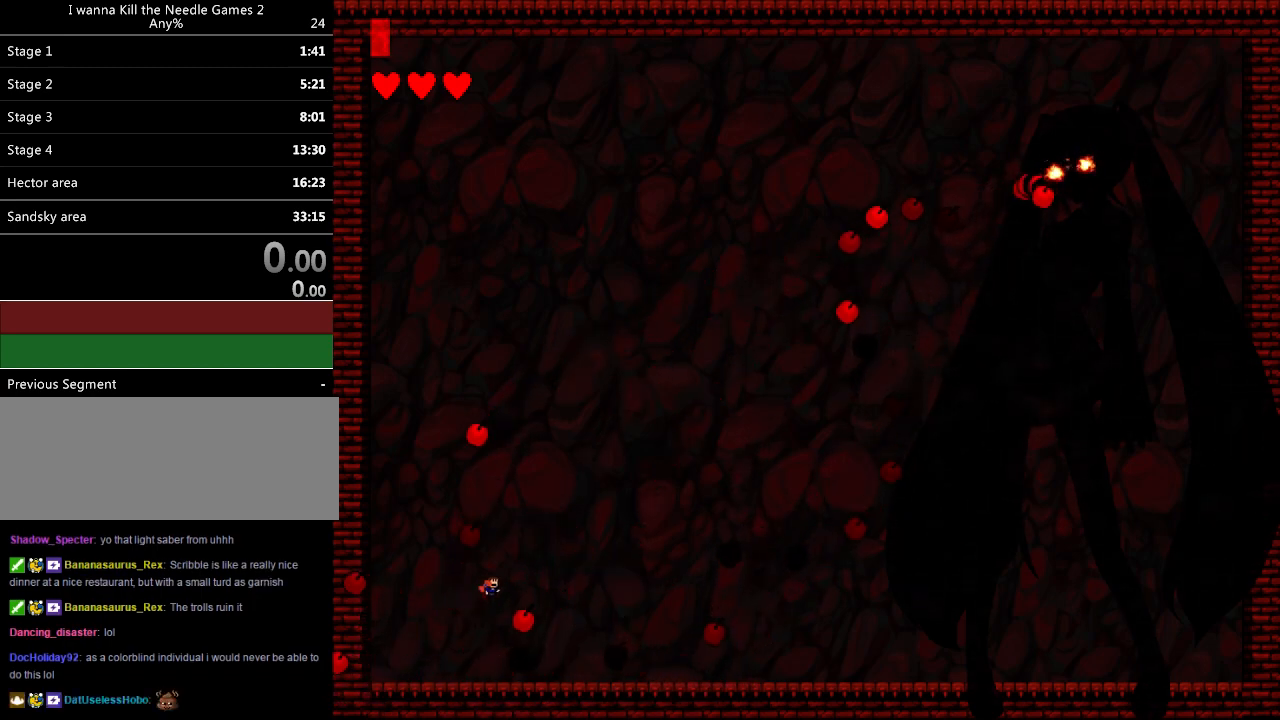
{"keys": ["left"], "events": [[240, "shift_l", "up"], [320, "left", "down"], [320, "right", "up"]]}
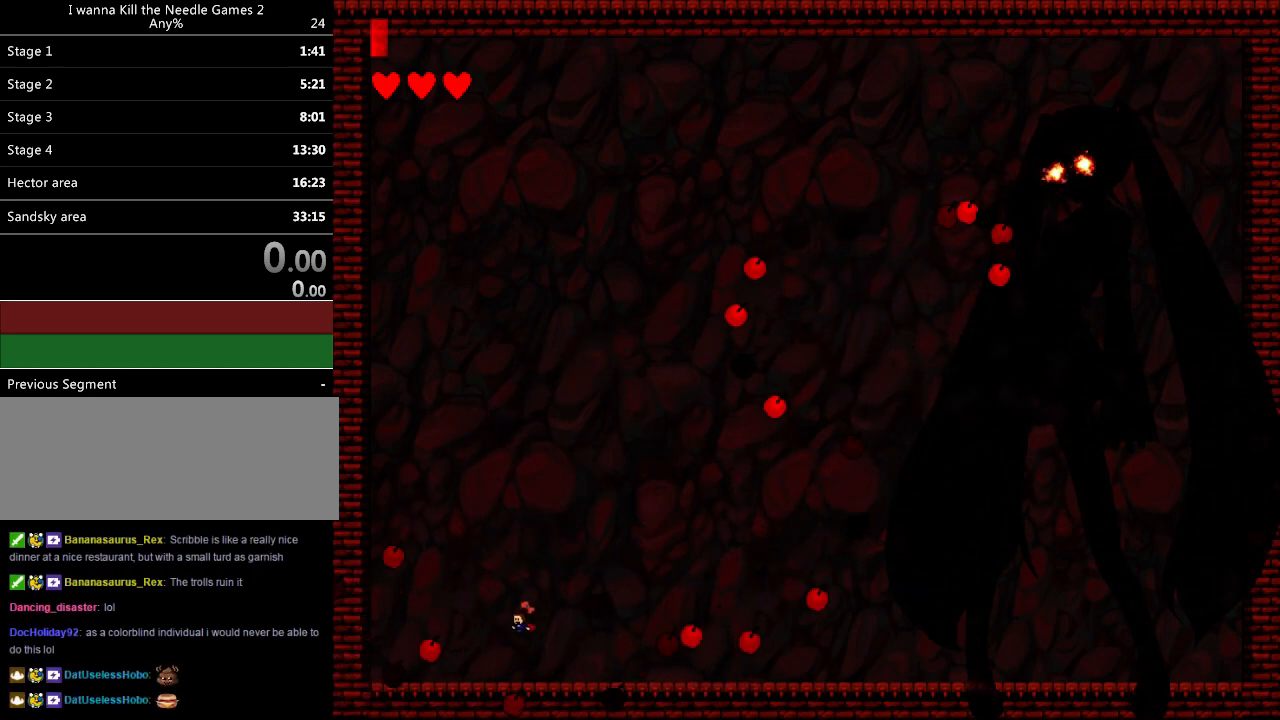
{"keys": ["right", "shift_l"], "events": [[80, "right", "down"], [100, "left", "up"], [220, "right", "up"], [280, "right", "down"], [280, "shift_l", "down"]]}
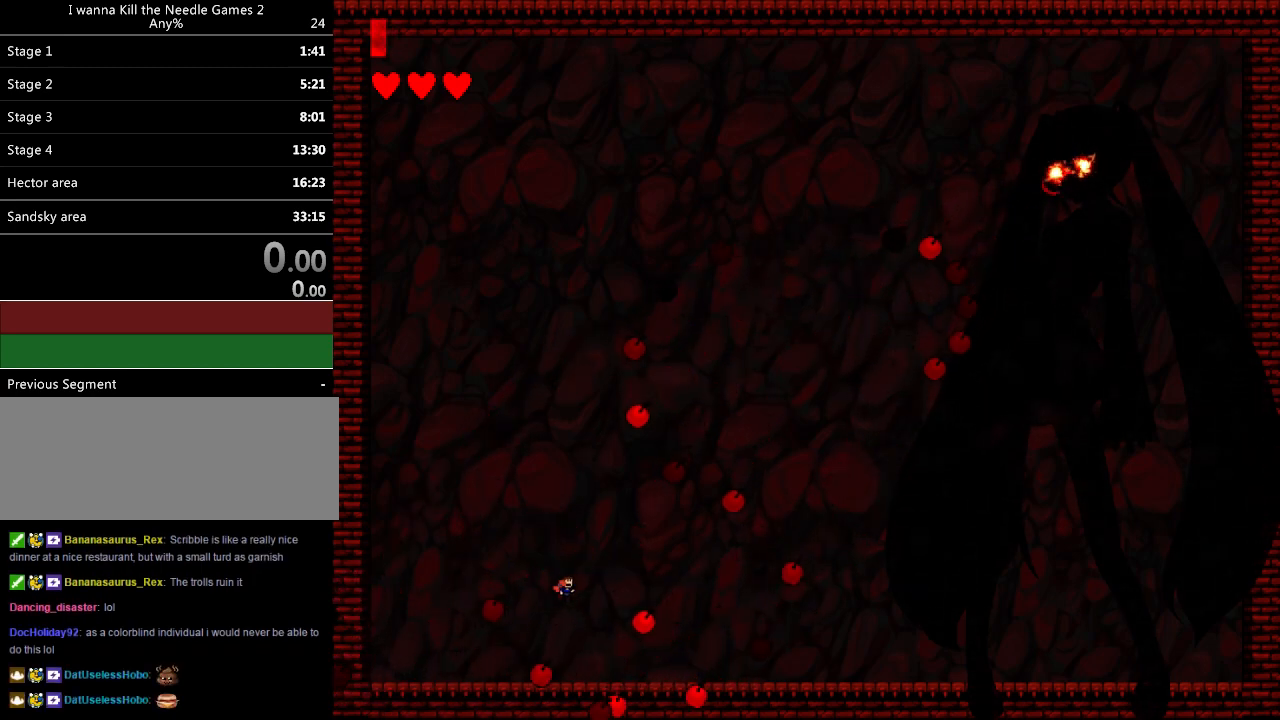
{"keys": [], "events": [[40, "right", "up"], [100, "left", "down"], [100, "shift_l", "up"], [220, "left", "up"], [240, "left", "down"], [380, "left", "up"]]}
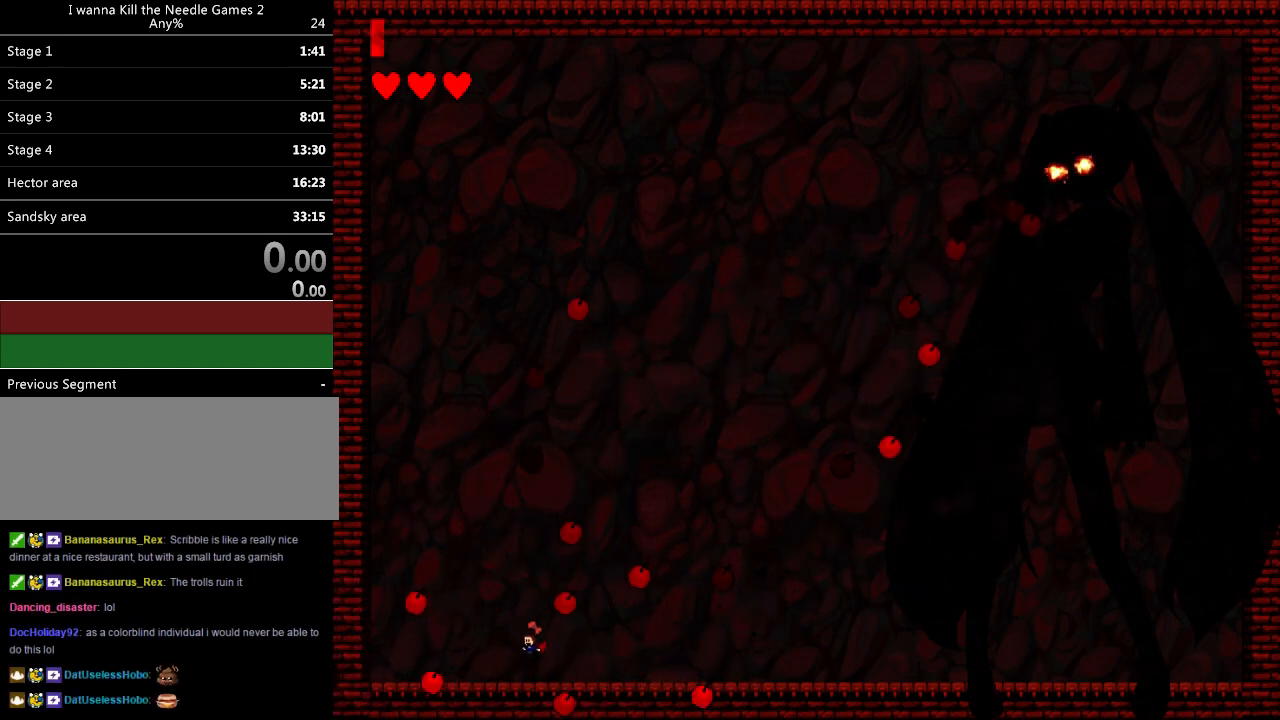
{"keys": [], "events": [[20, "right", "down"], [200, "shift_l", "down"], [400, "right", "up"], [420, "shift_l", "up"], [460, "left", "down"], [500, "left", "up"]]}
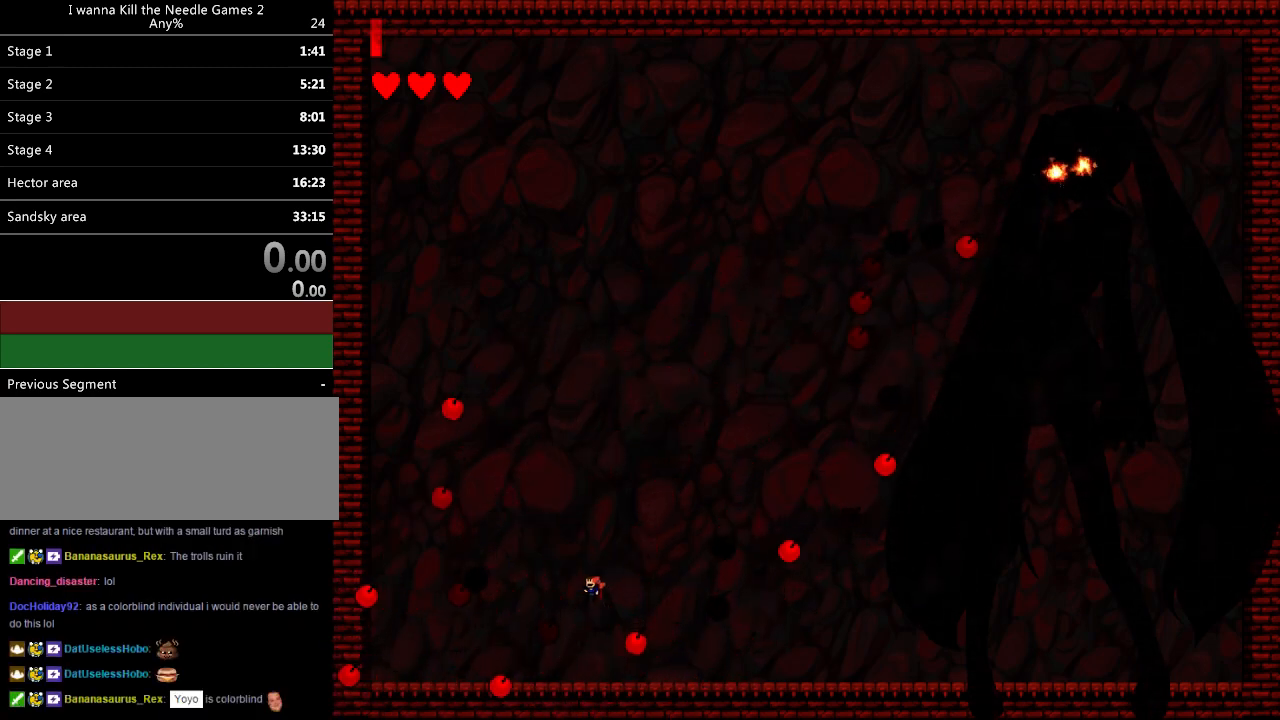
{"keys": ["left"], "events": [[100, "left", "down"], [140, "left", "up"], [400, "left", "down"]]}
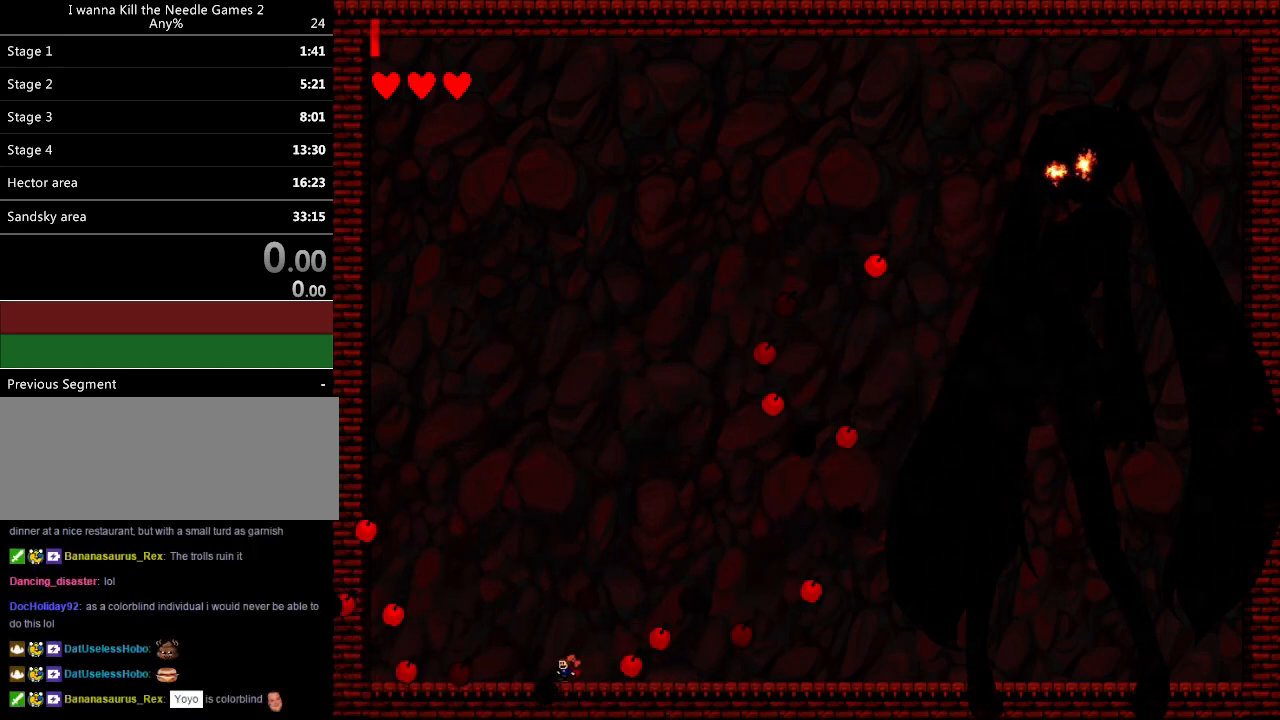
{"keys": ["left", "shift_l"], "events": [[20, "left", "up"], [100, "right", "down"], [120, "shift_l", "down"], [180, "right", "up"], [260, "left", "down"]]}
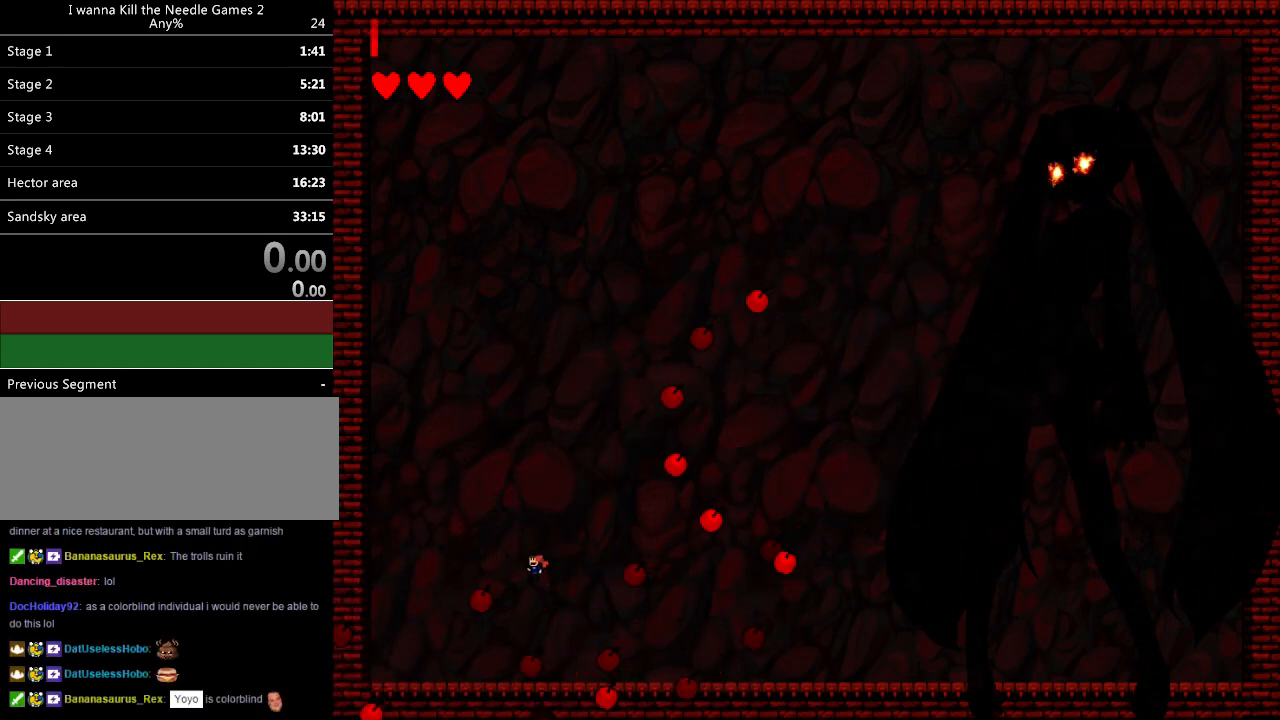
{"keys": ["left"], "events": [[60, "shift_l", "up"], [80, "left", "up"], [140, "left", "down"], [380, "left", "up"], [440, "left", "down"]]}
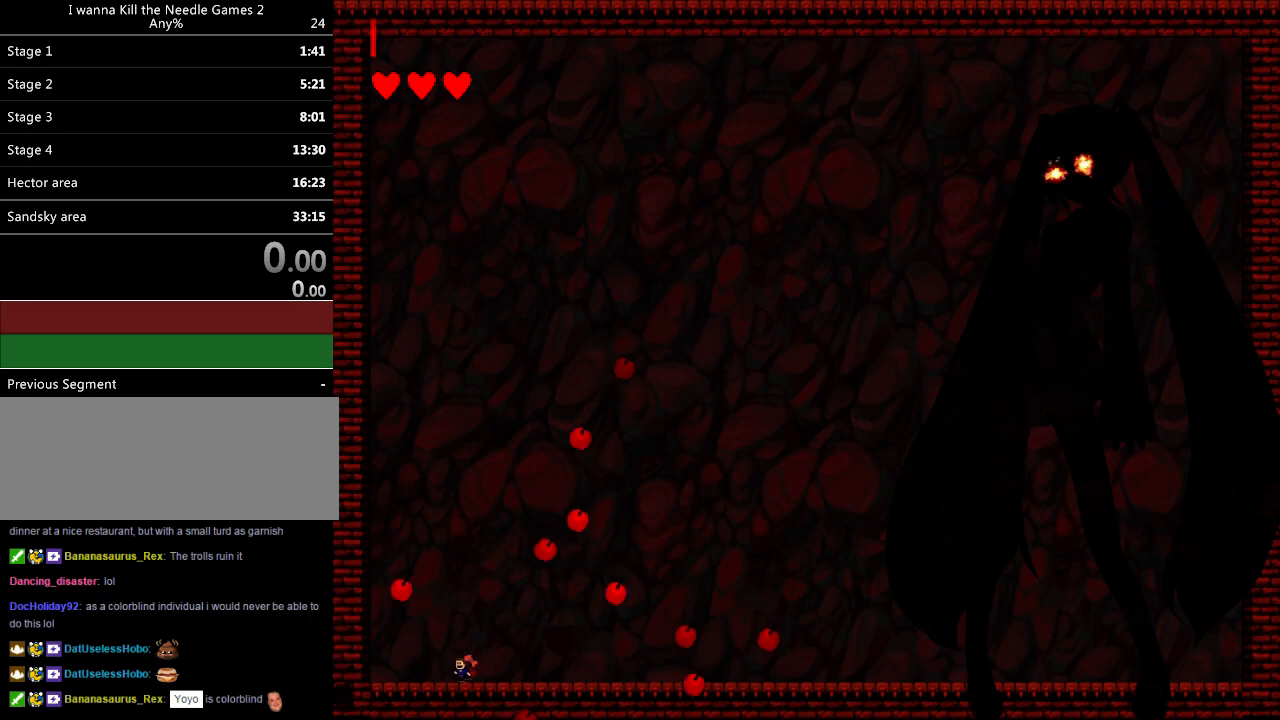
{"keys": [], "events": [[20, "left", "up"], [100, "left", "down"], [180, "left", "up"], [220, "left", "down"], [300, "left", "up"], [380, "right", "down"], [460, "right", "up"]]}
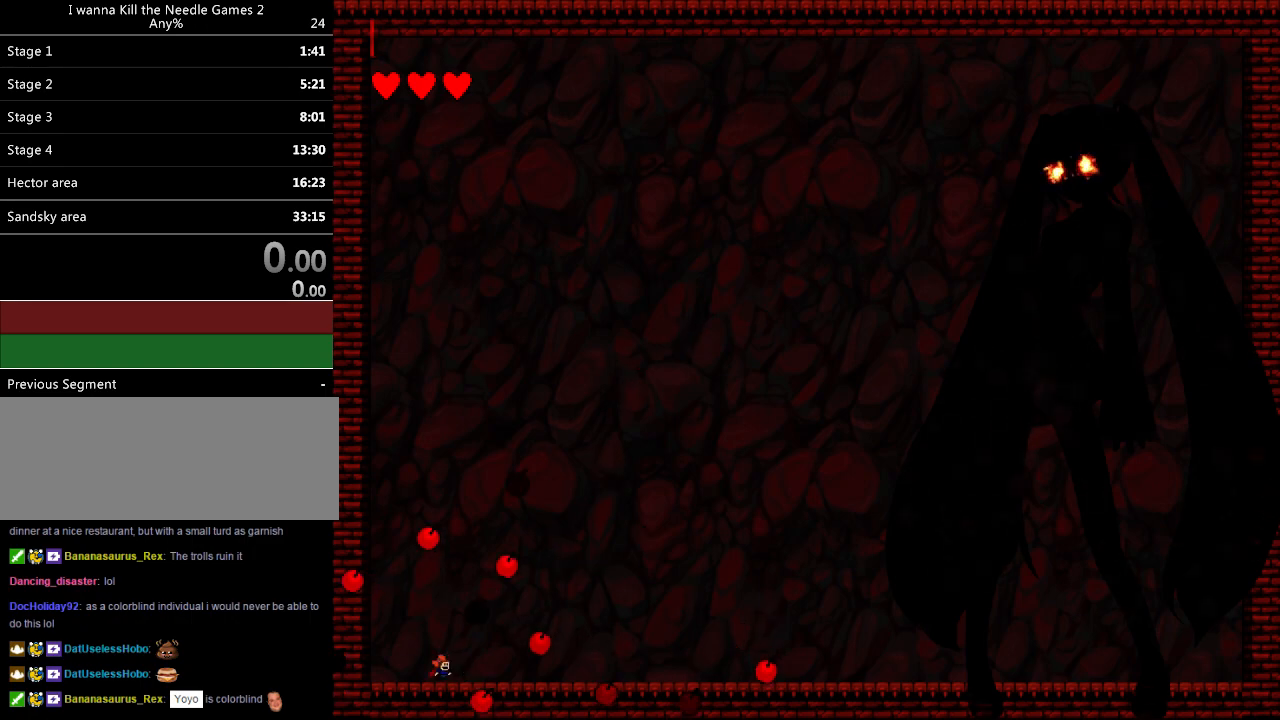
{"keys": ["right"], "events": [[40, "left", "down"], [140, "left", "up"], [260, "right", "down"], [260, "shift_l", "down"], [280, "shift_l", "up"]]}
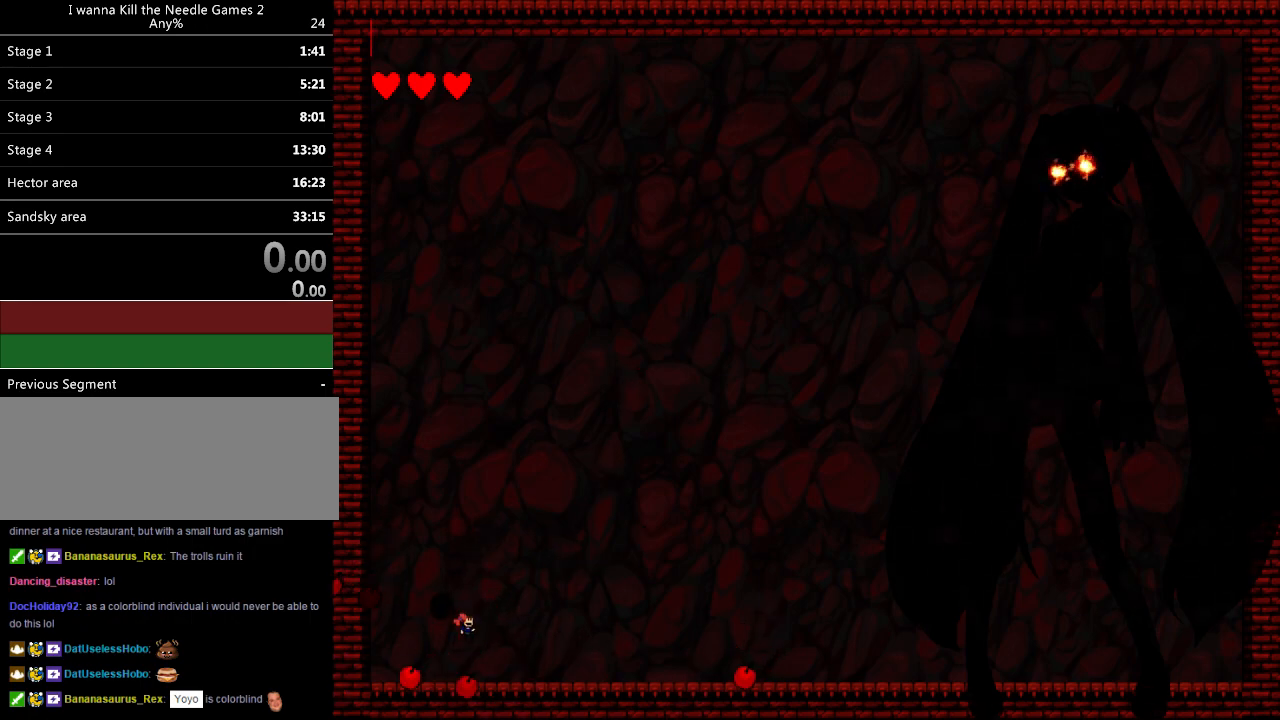
{"keys": ["down", "right", "z"], "events": [[140, "shift_l", "down"], [220, "shift_l", "up"], [360, "z", "down"], [380, "z", "up"], [500, "down", "down"], [500, "z", "down"]]}
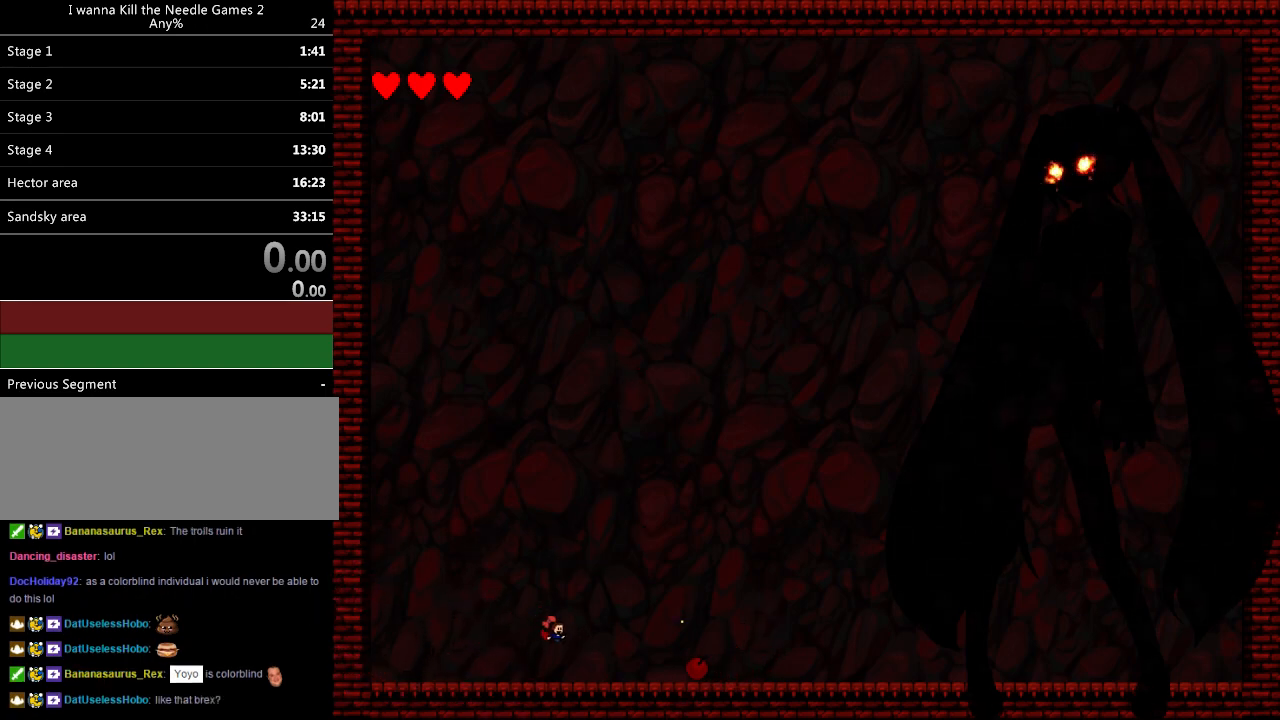
{"keys": ["down", "right"], "events": [[20, "left", "down"], [20, "right", "up"], [40, "z", "up"], [300, "left", "up"], [300, "right", "down"], [300, "shift_l", "down"], [460, "shift_l", "up"]]}
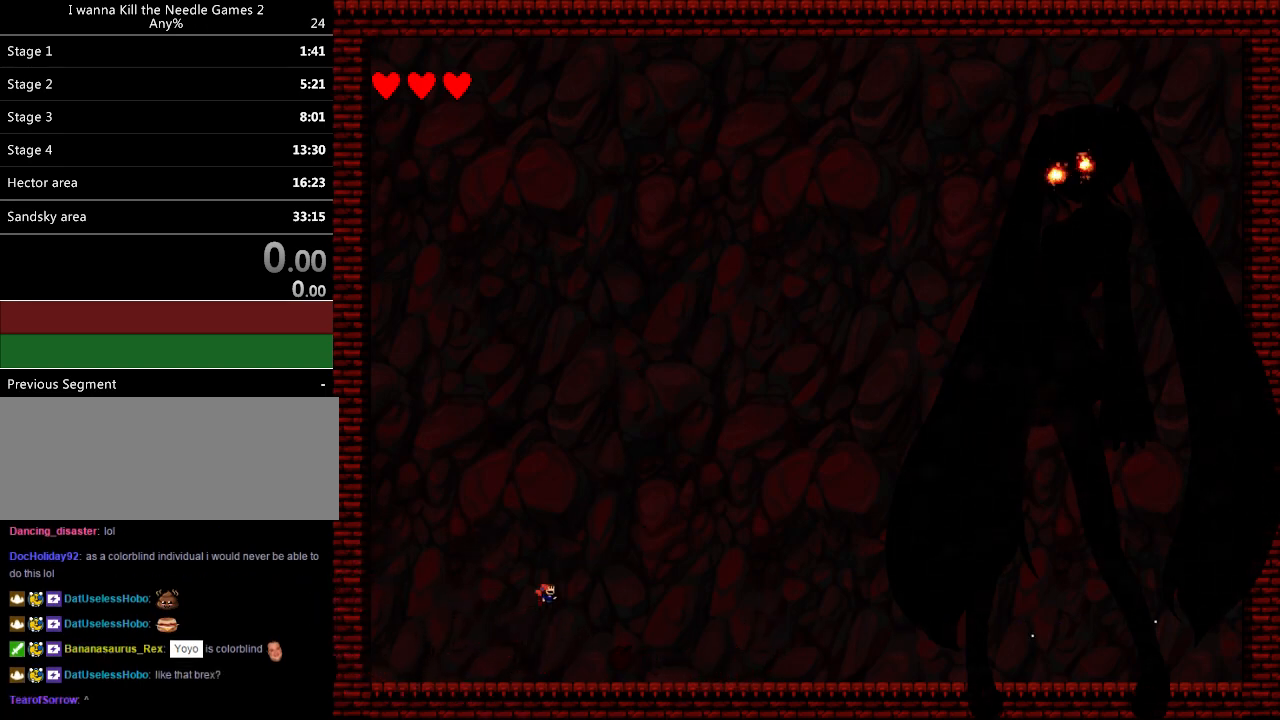
{"keys": ["down", "right", "z"], "events": [[40, "shift_l", "down"], [160, "z", "down"], [180, "z", "up"], [320, "z", "down"], [380, "z", "up"], [460, "shift_l", "up"], [460, "z", "down"]]}
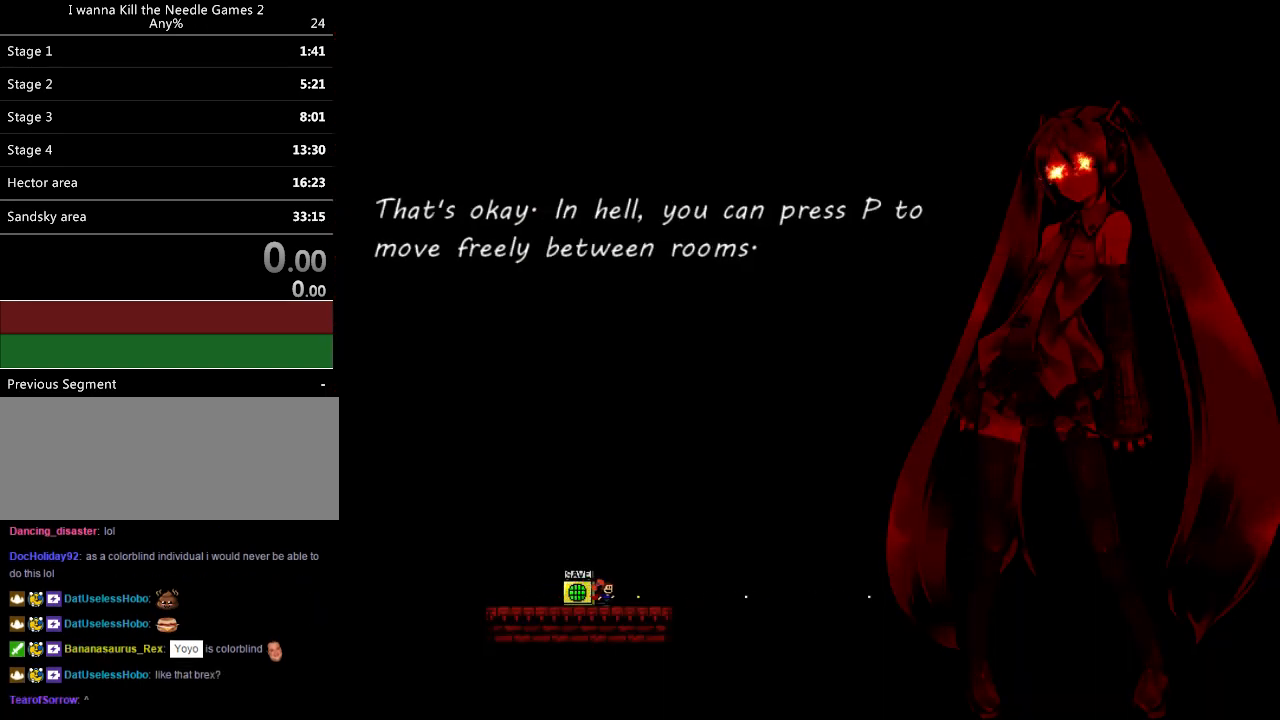
{"keys": ["down", "left"], "events": [[20, "z", "up"], [120, "right", "up"], [460, "left", "down"]]}
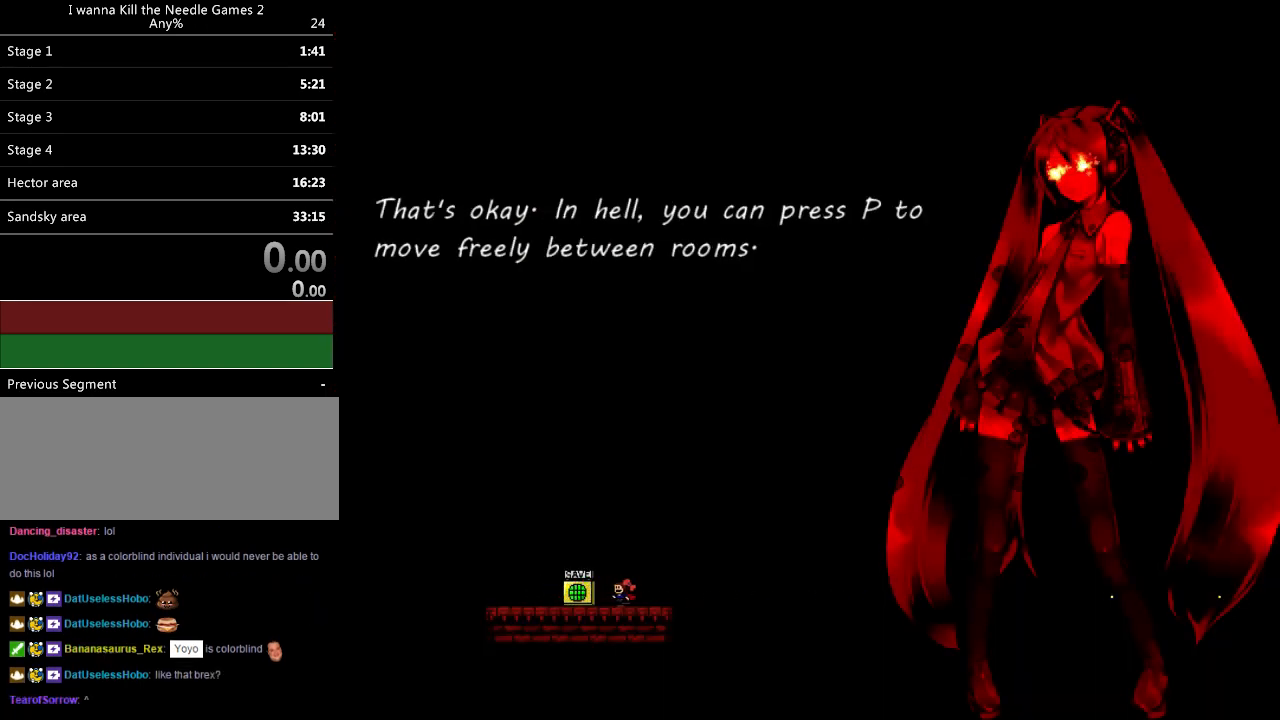
{"keys": [], "events": [[140, "down", "up"], [260, "left", "up"]]}
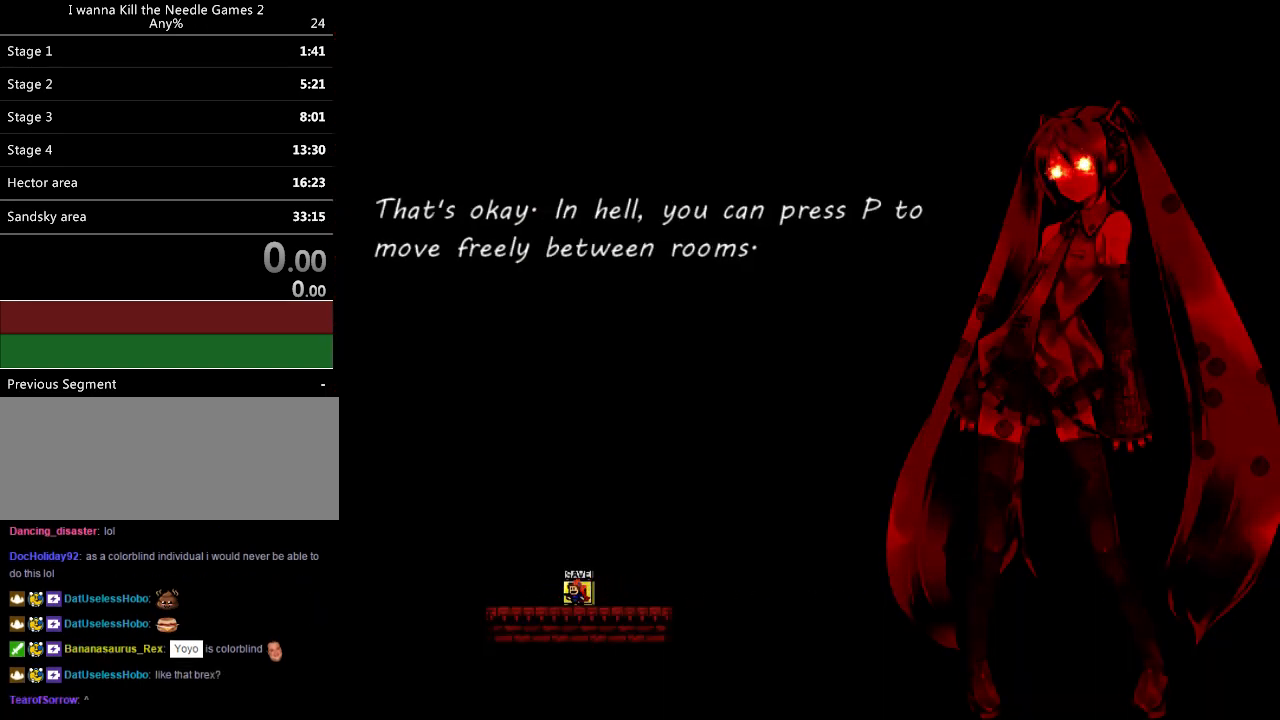
{"keys": [], "events": [[20, "left", "down"], [140, "left", "up"], [220, "right", "down"], [300, "right", "up"]]}